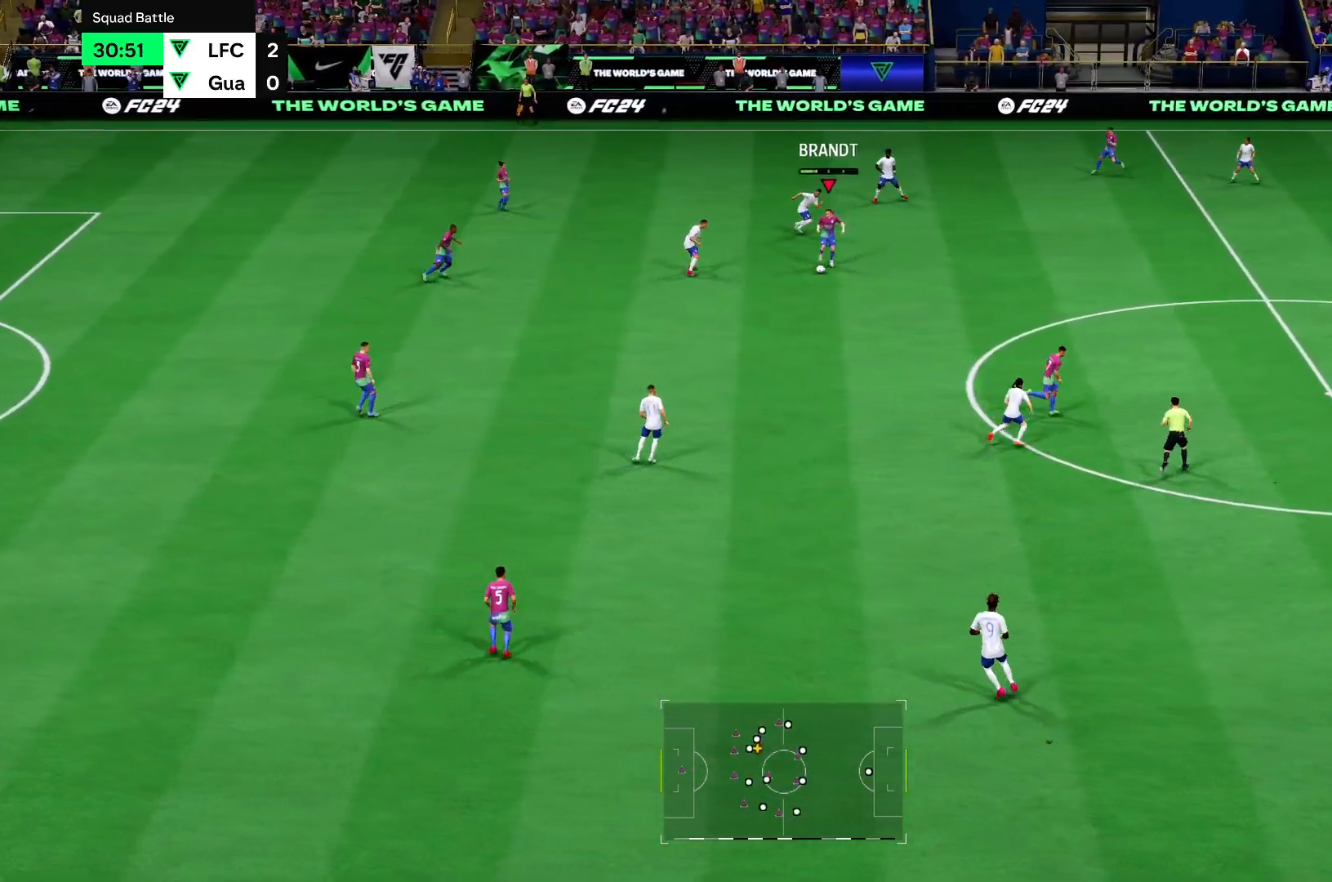
Gameplay with a controller (PlayStation layout); each line is a JSON object with the inputs held at the frame after it. "events" lists button and stick changes between this image and that frame as [ms after this image, input, new state], when the widget could be followed in between. Not read: L3 R3.
{"buttons": ["R2"], "left_stick": "down-right", "right_stick": "center", "events": []}
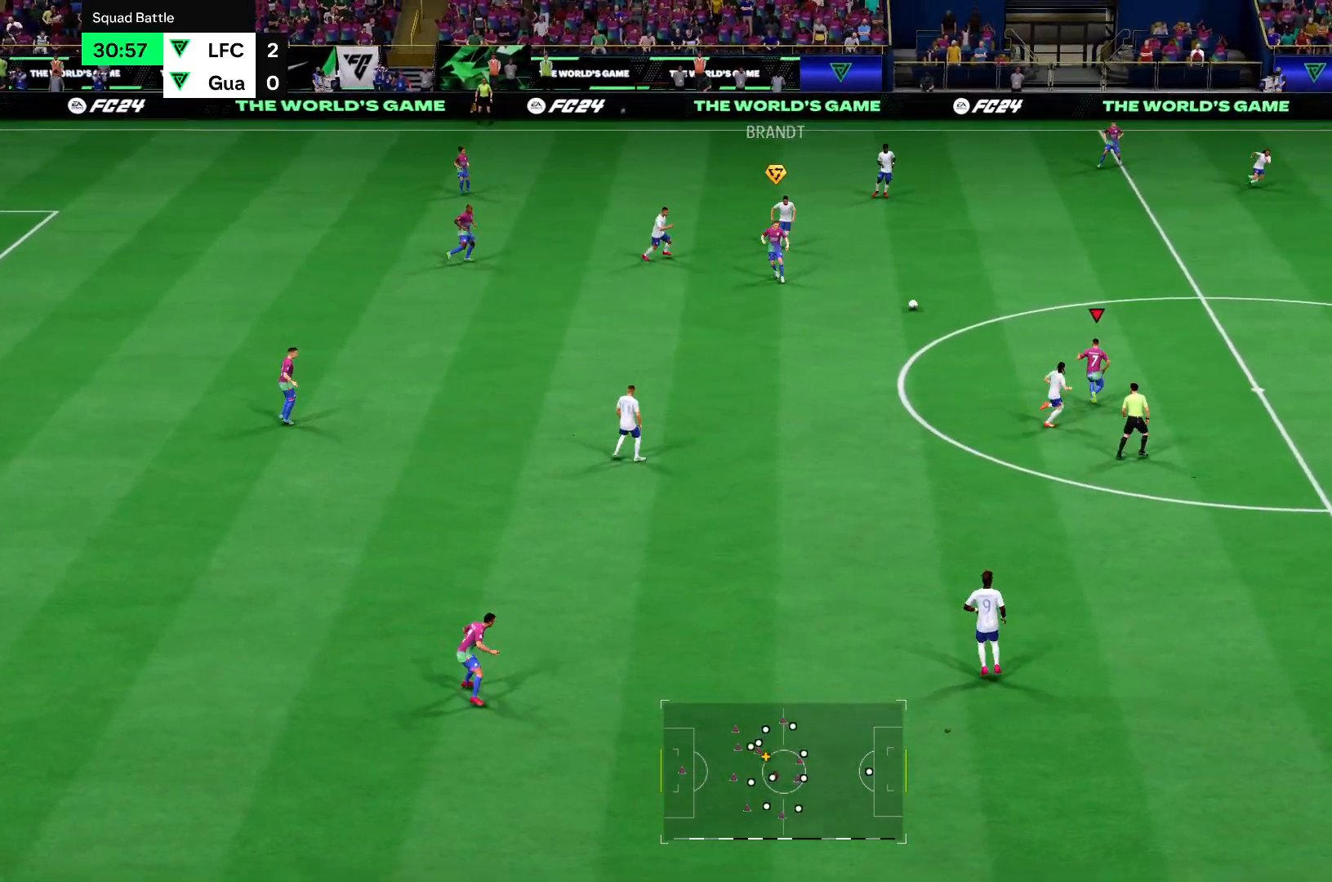
{"buttons": ["R2"], "left_stick": "right", "right_stick": "center", "events": [[217, "left_stick", "right"]]}
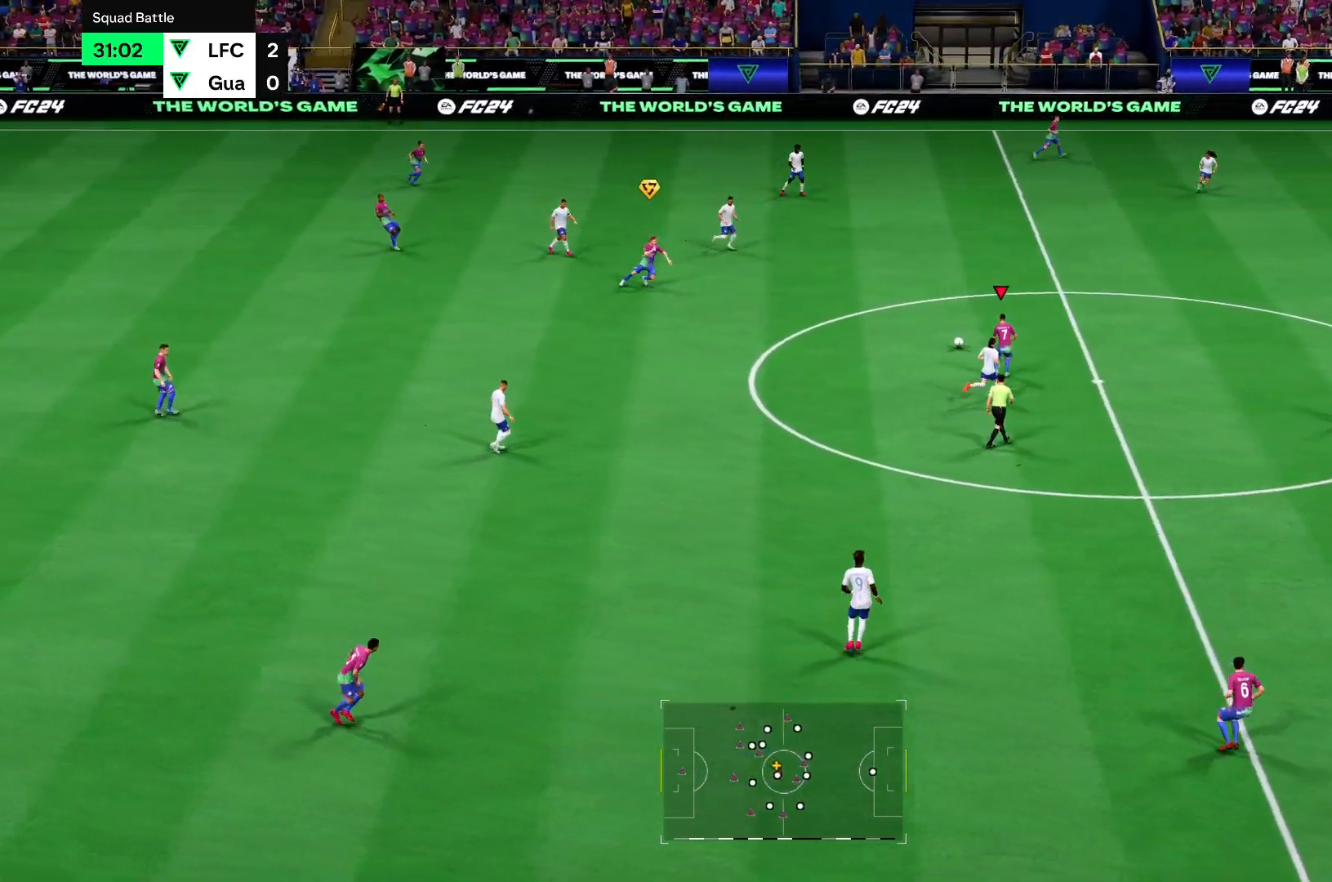
{"buttons": ["R2"], "left_stick": "right", "right_stick": "center", "events": []}
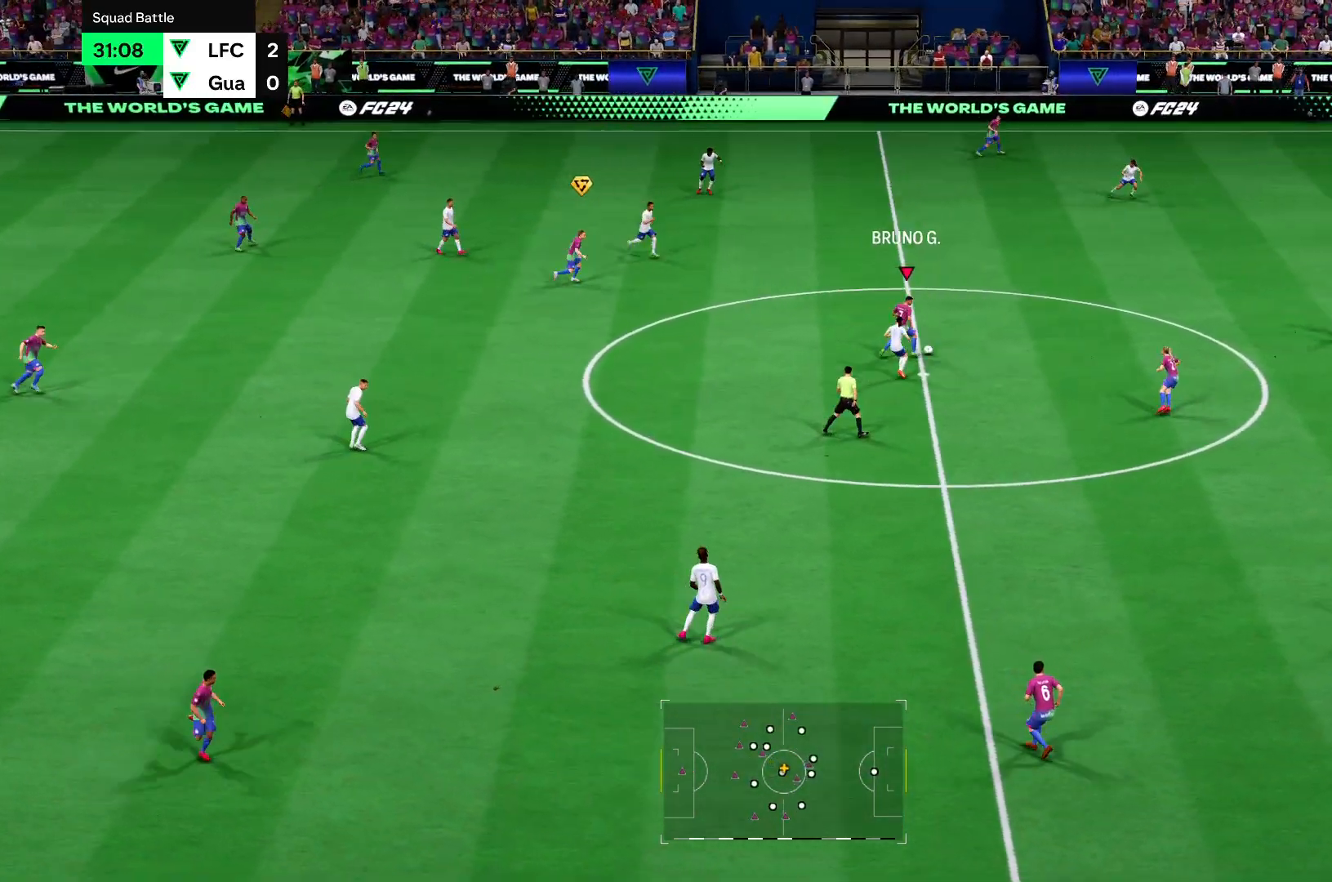
{"buttons": ["R2"], "left_stick": "right", "right_stick": "center", "events": []}
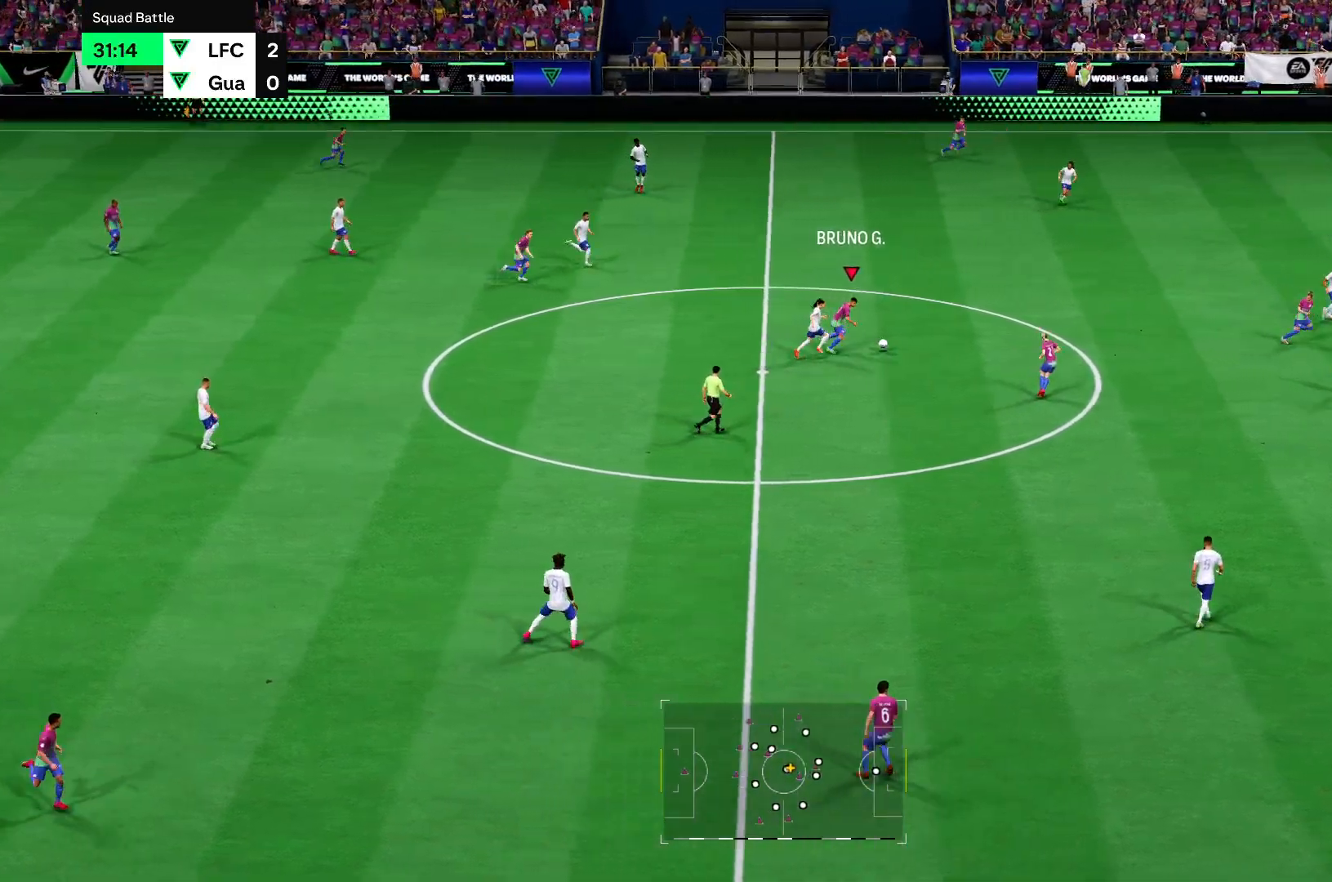
{"buttons": ["R2"], "left_stick": "right", "right_stick": "center", "events": []}
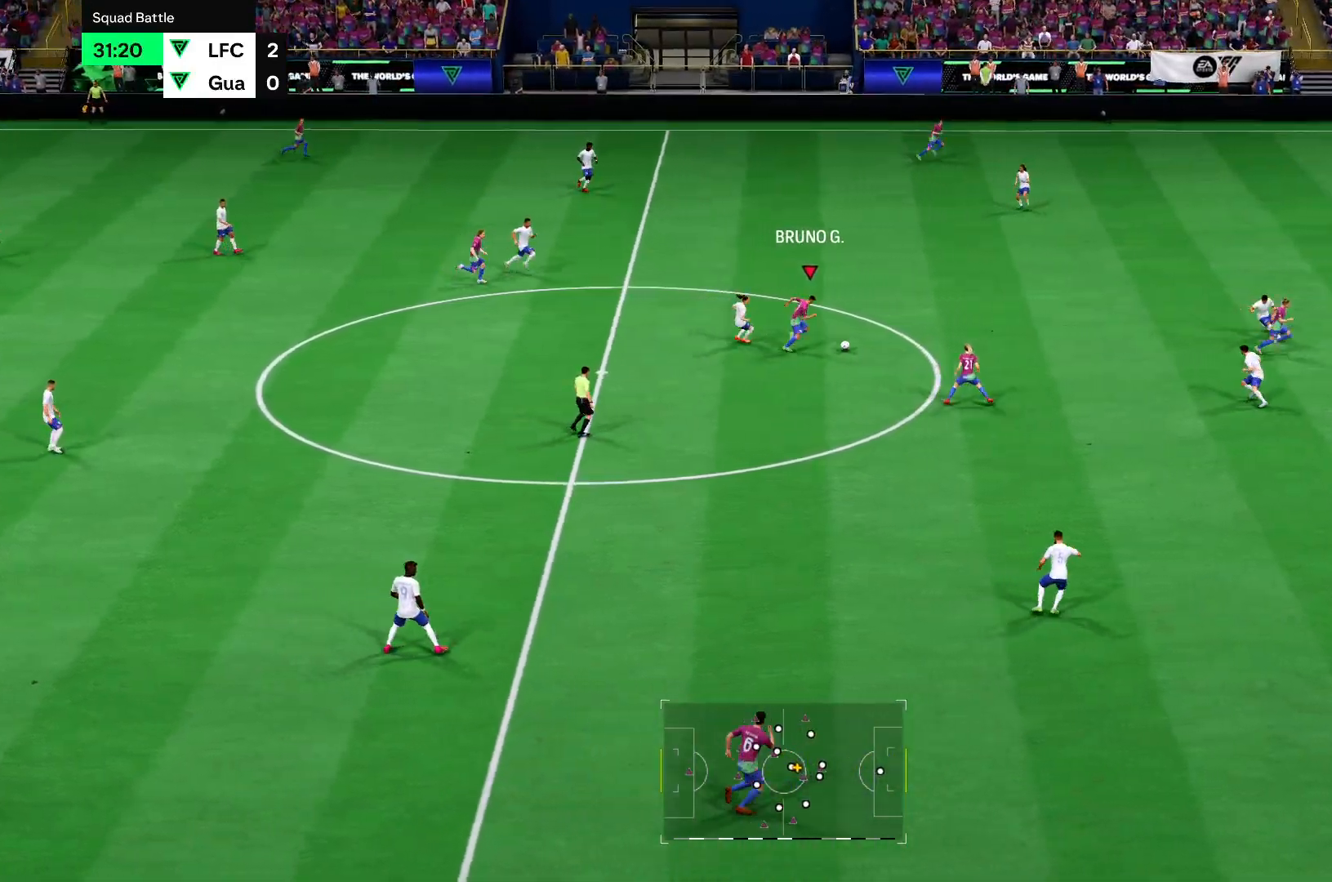
{"buttons": ["R2"], "left_stick": "right", "right_stick": "center", "events": []}
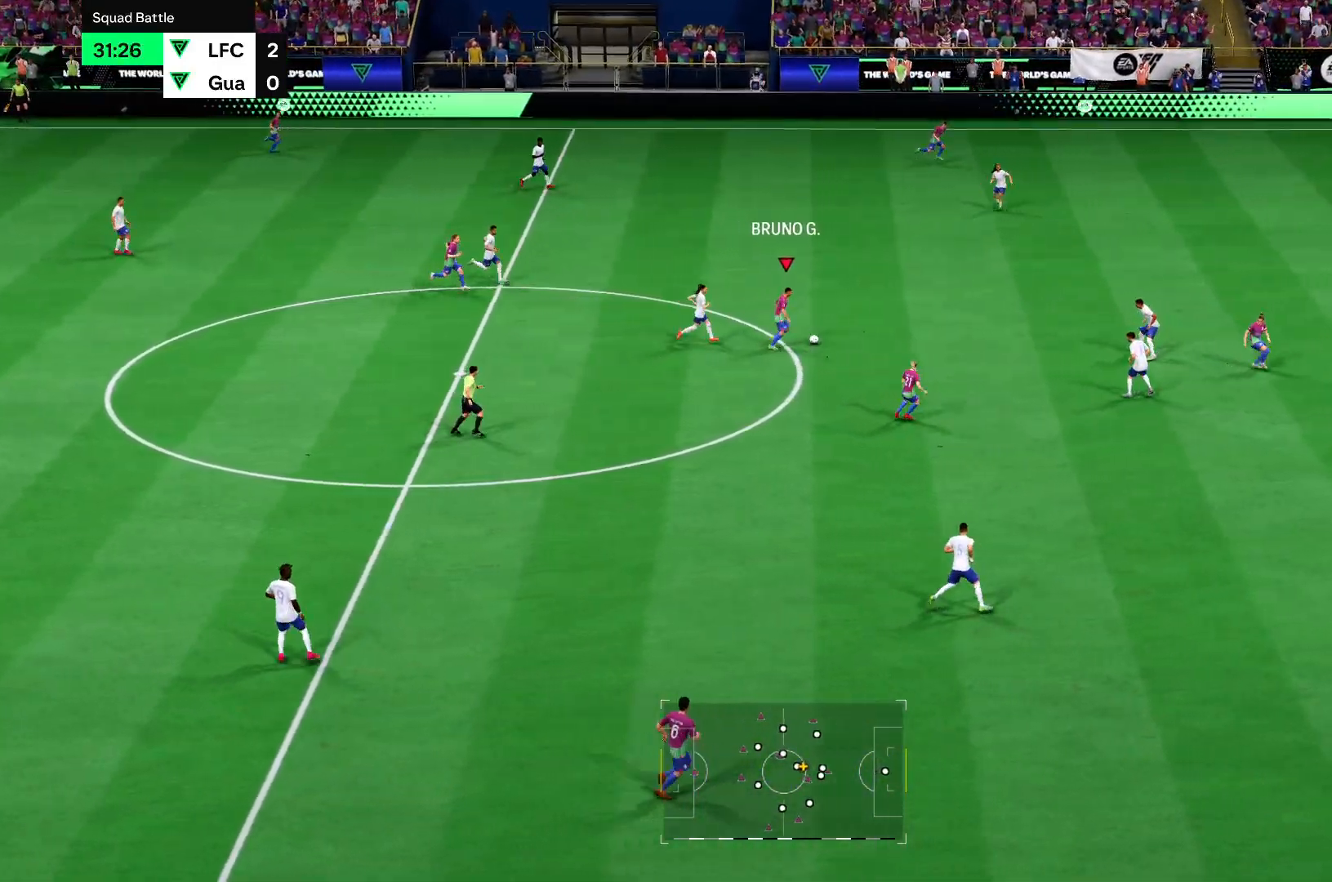
{"buttons": ["R2"], "left_stick": "right", "right_stick": "center", "events": []}
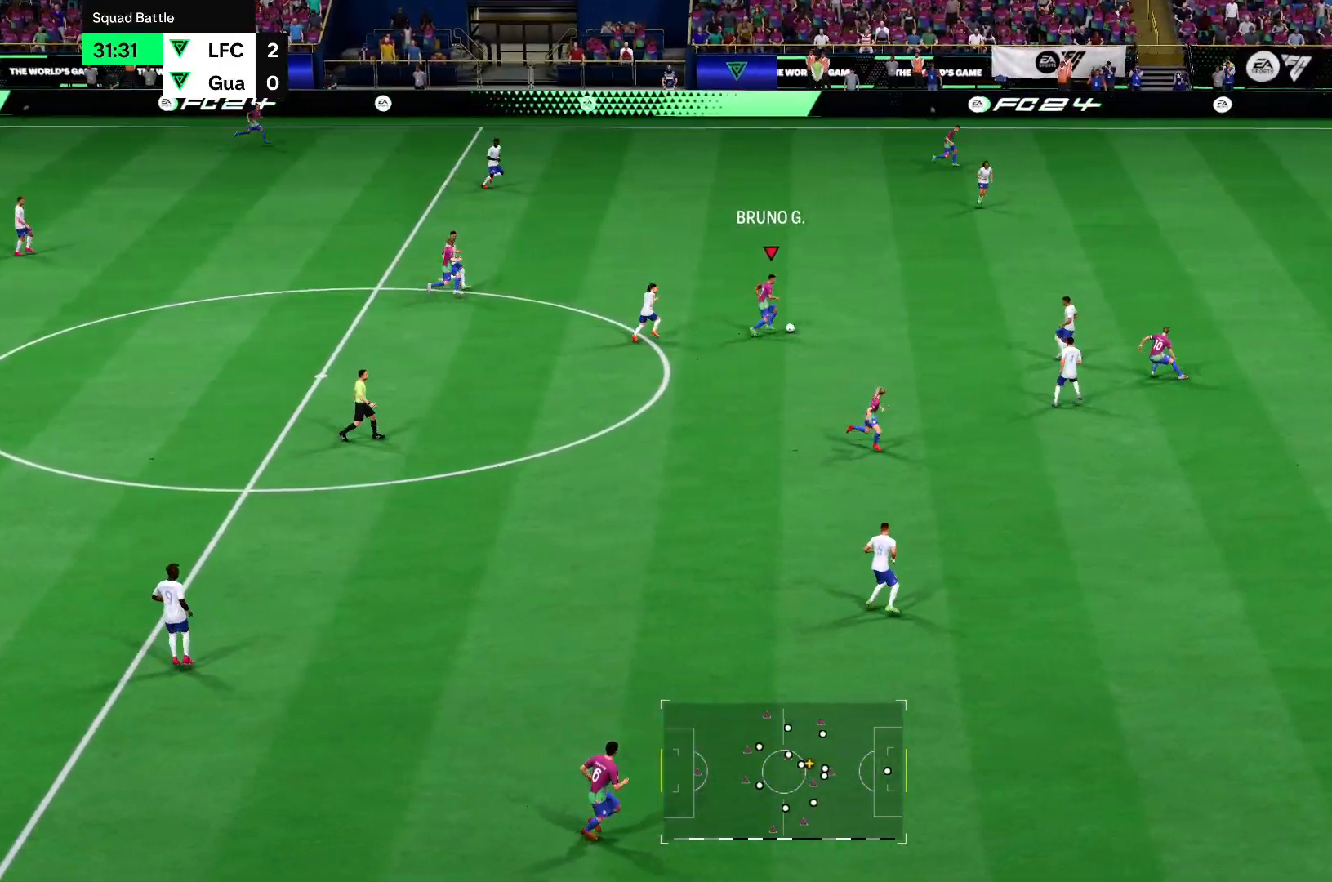
{"buttons": ["R2"], "left_stick": "right", "right_stick": "center", "events": []}
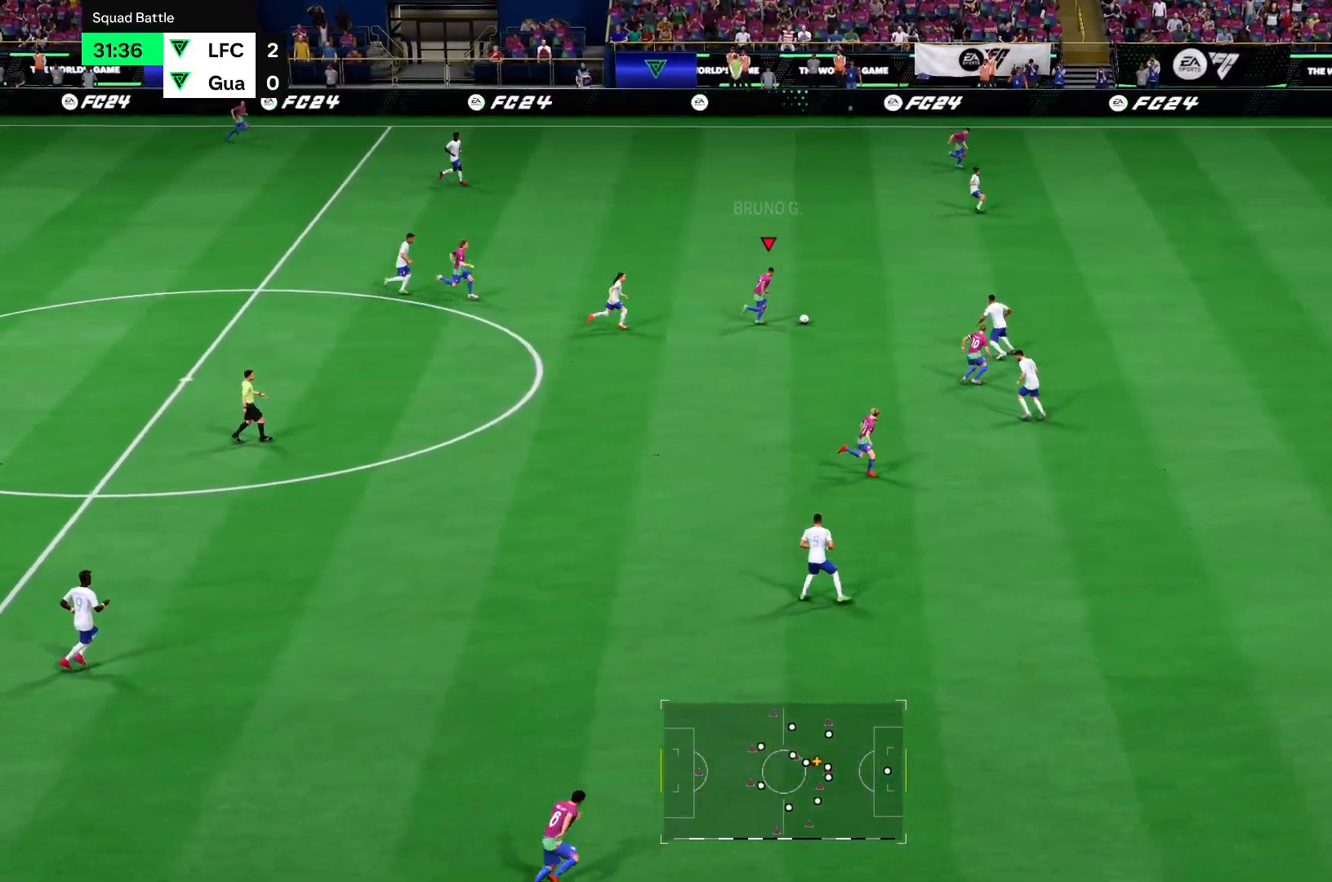
{"buttons": ["R2"], "left_stick": "right", "right_stick": "center", "events": []}
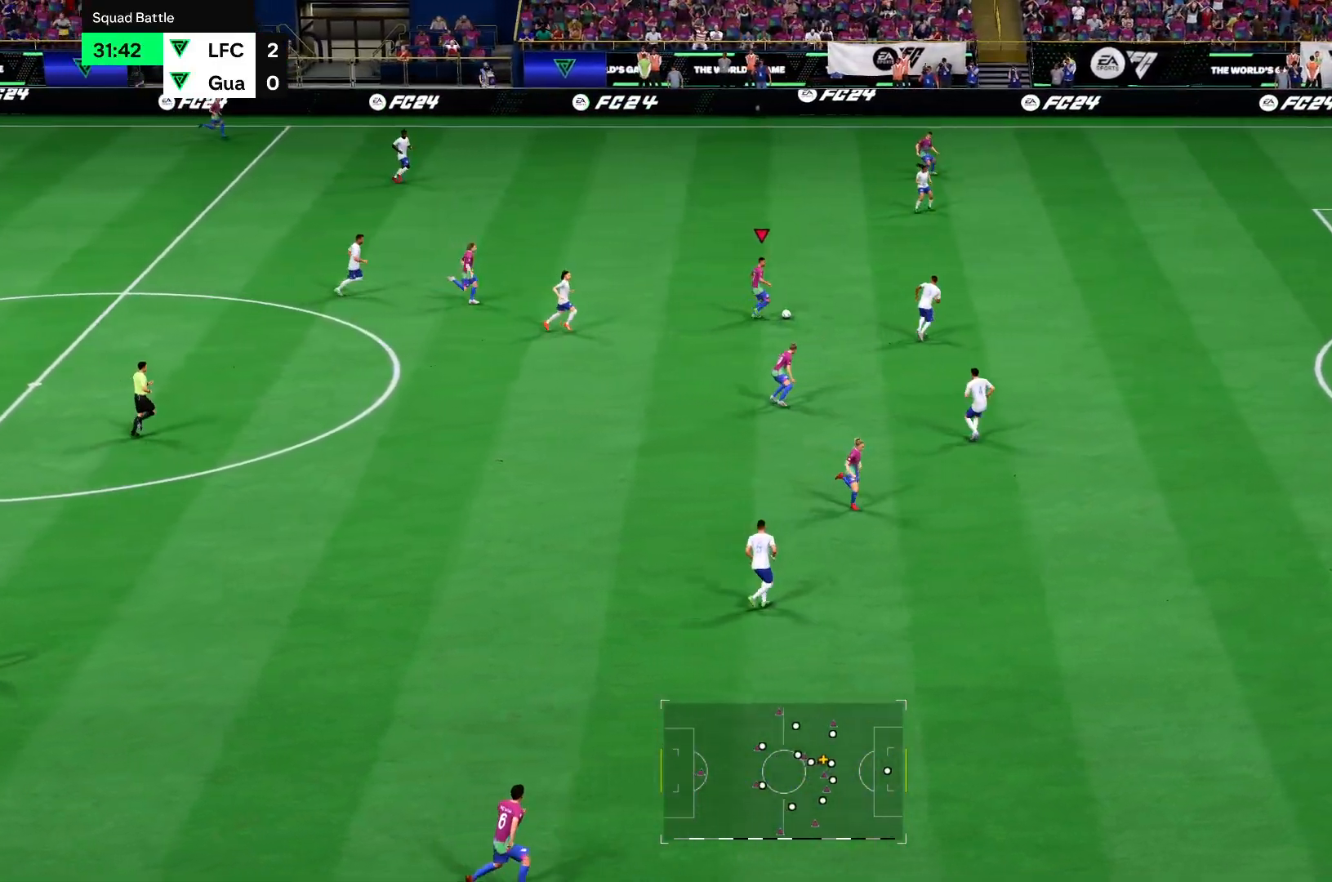
{"buttons": ["R2"], "left_stick": "up-right", "right_stick": "center", "events": [[150, "left_stick", "up-right"]]}
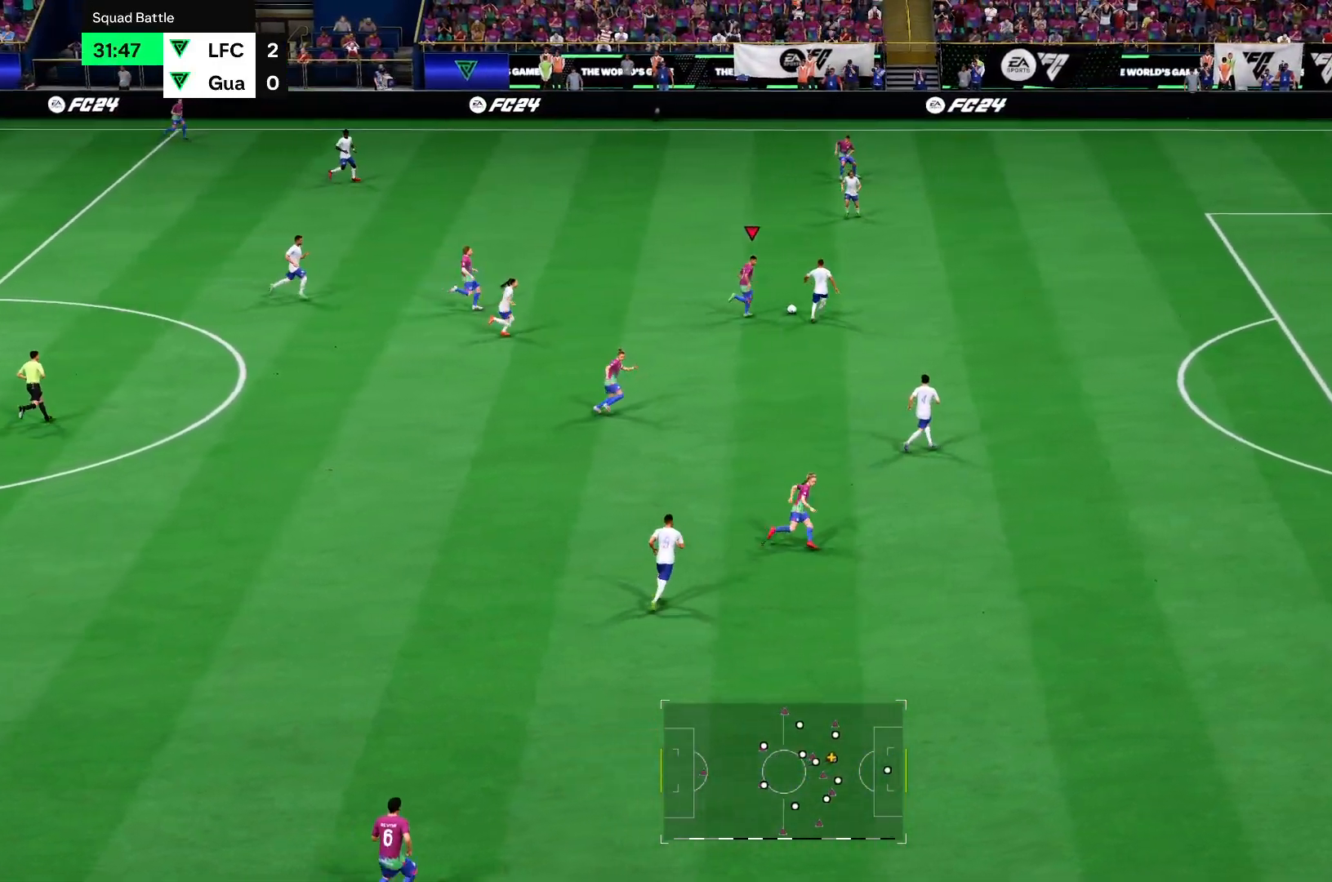
{"buttons": ["R2"], "left_stick": "up", "right_stick": "center", "events": [[66, "left_stick", "up"]]}
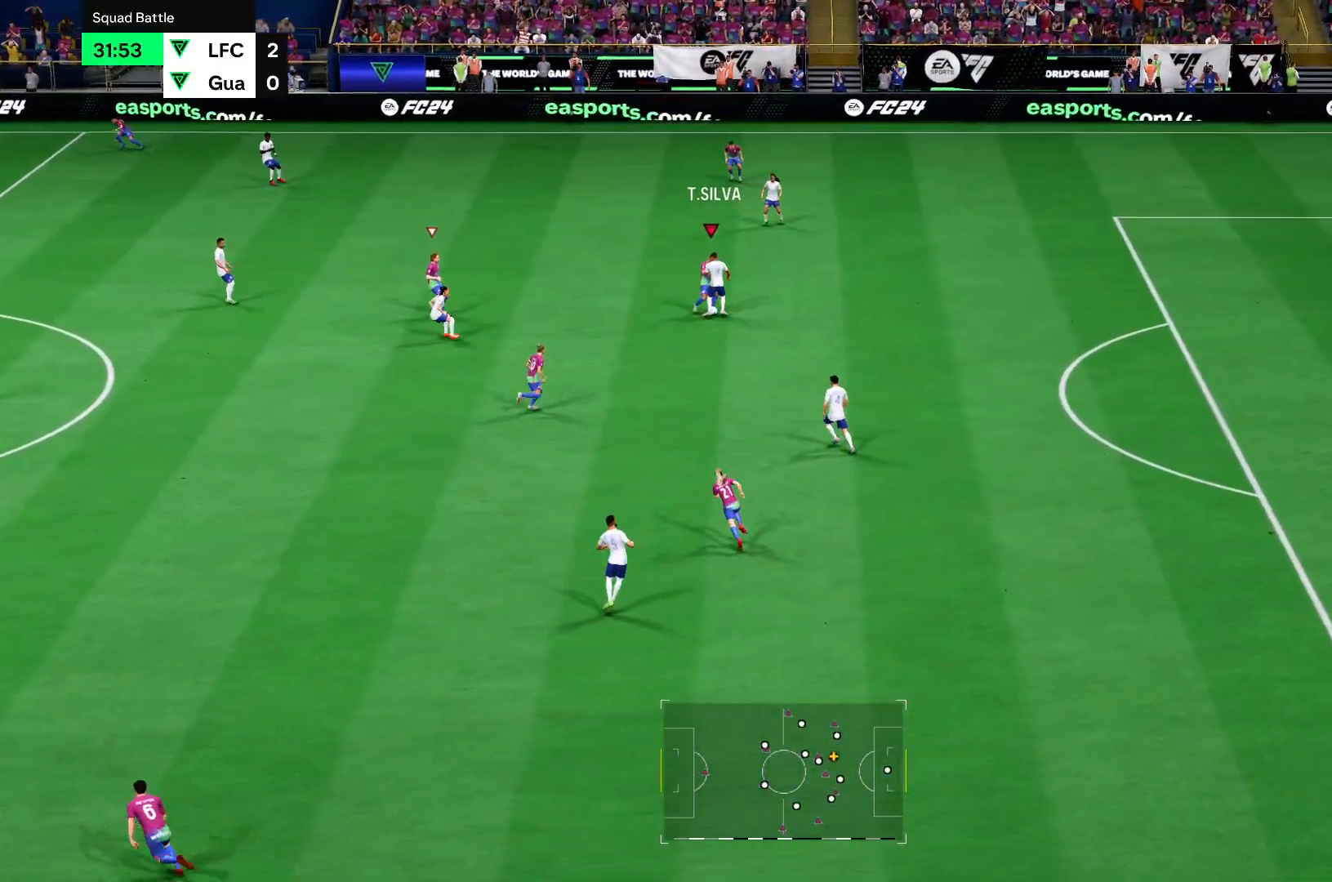
{"buttons": ["R2"], "left_stick": "up", "right_stick": "center", "events": []}
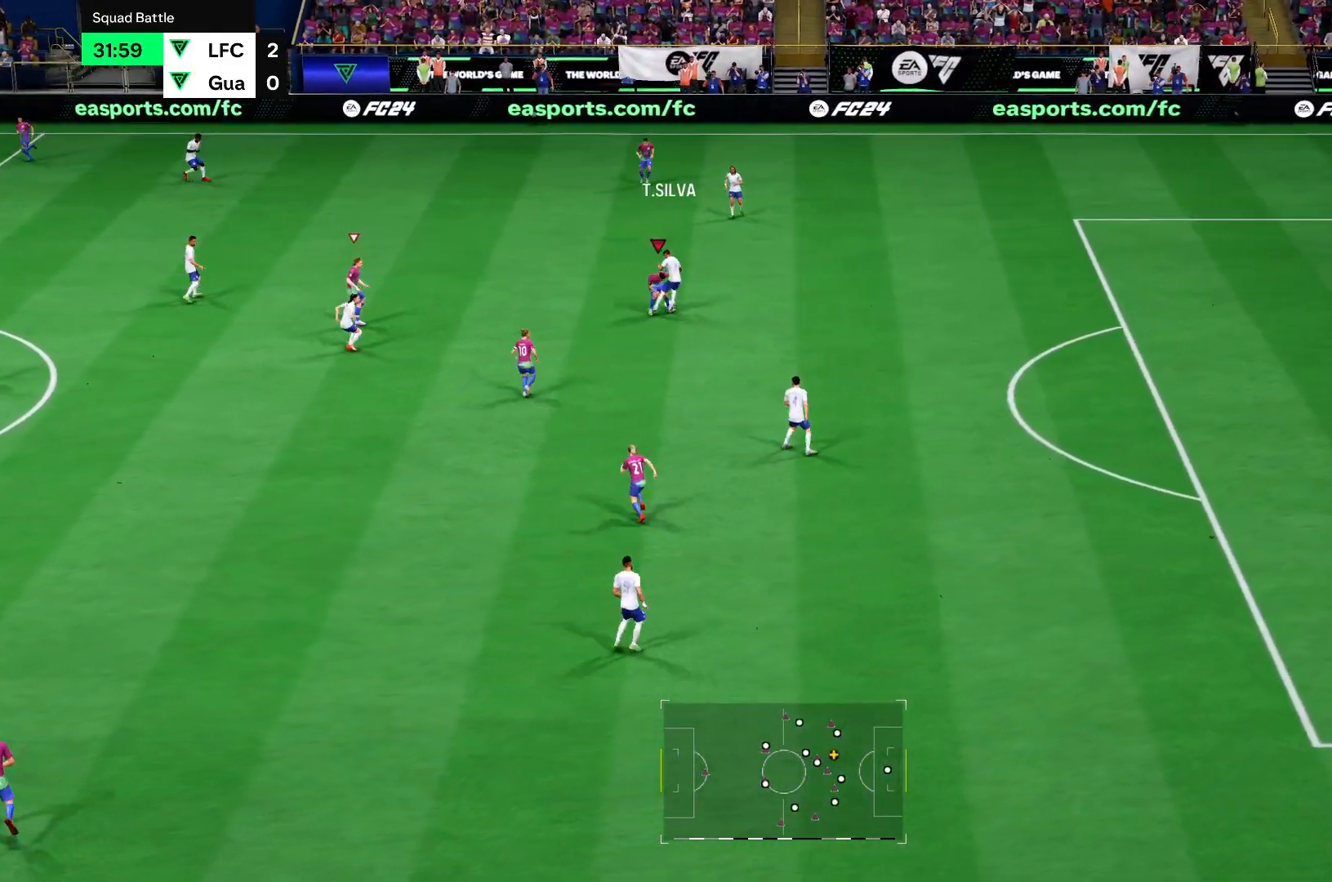
{"buttons": ["R2"], "left_stick": "up", "right_stick": "center", "events": [[50, "left_stick", "up-left"], [317, "left_stick", "up"]]}
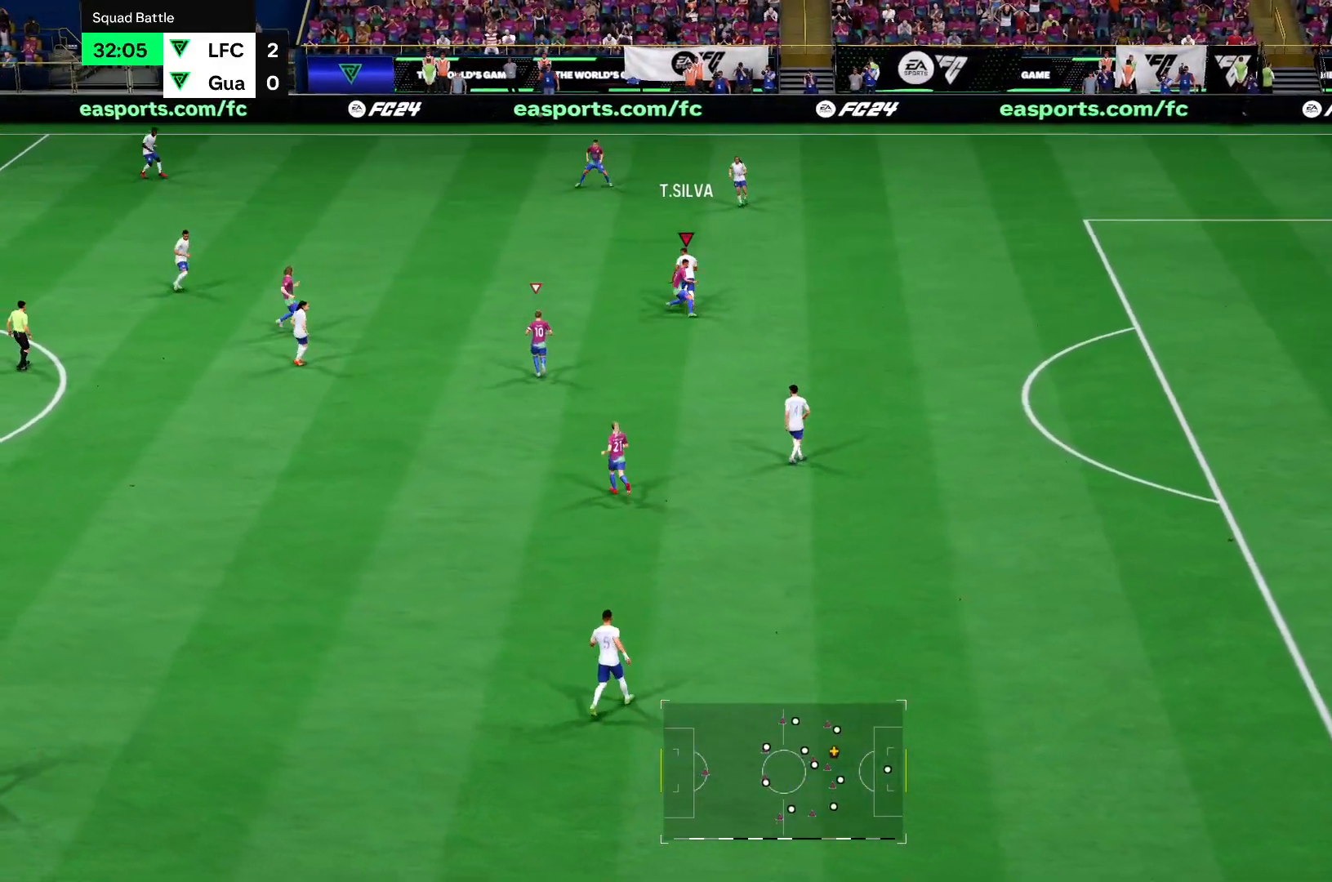
{"buttons": ["R2"], "left_stick": "up-left", "right_stick": "center", "events": [[284, "left_stick", "up-left"]]}
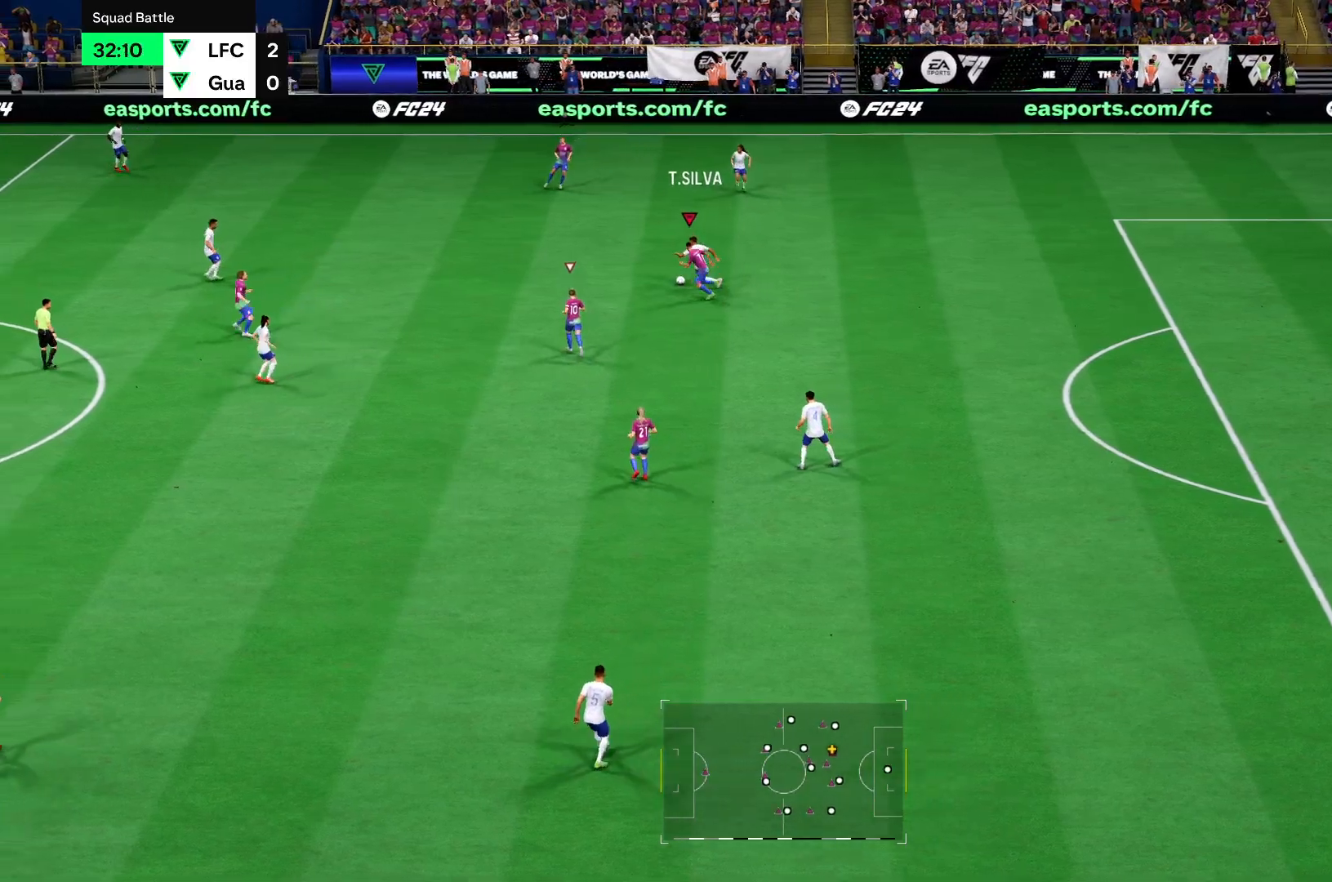
{"buttons": ["R2"], "left_stick": "up-left", "right_stick": "center", "events": []}
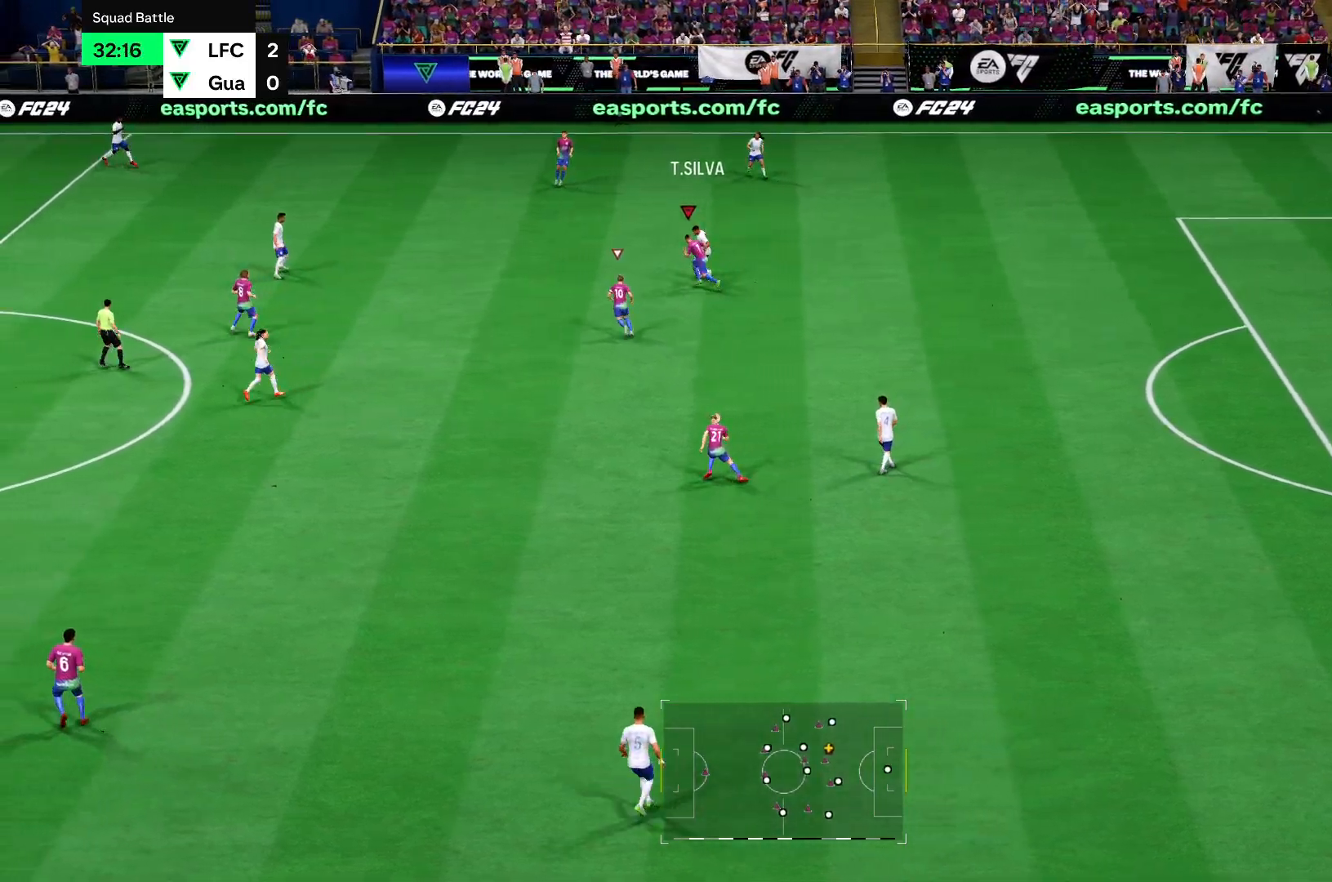
{"buttons": ["R2"], "left_stick": "up-left", "right_stick": "center", "events": []}
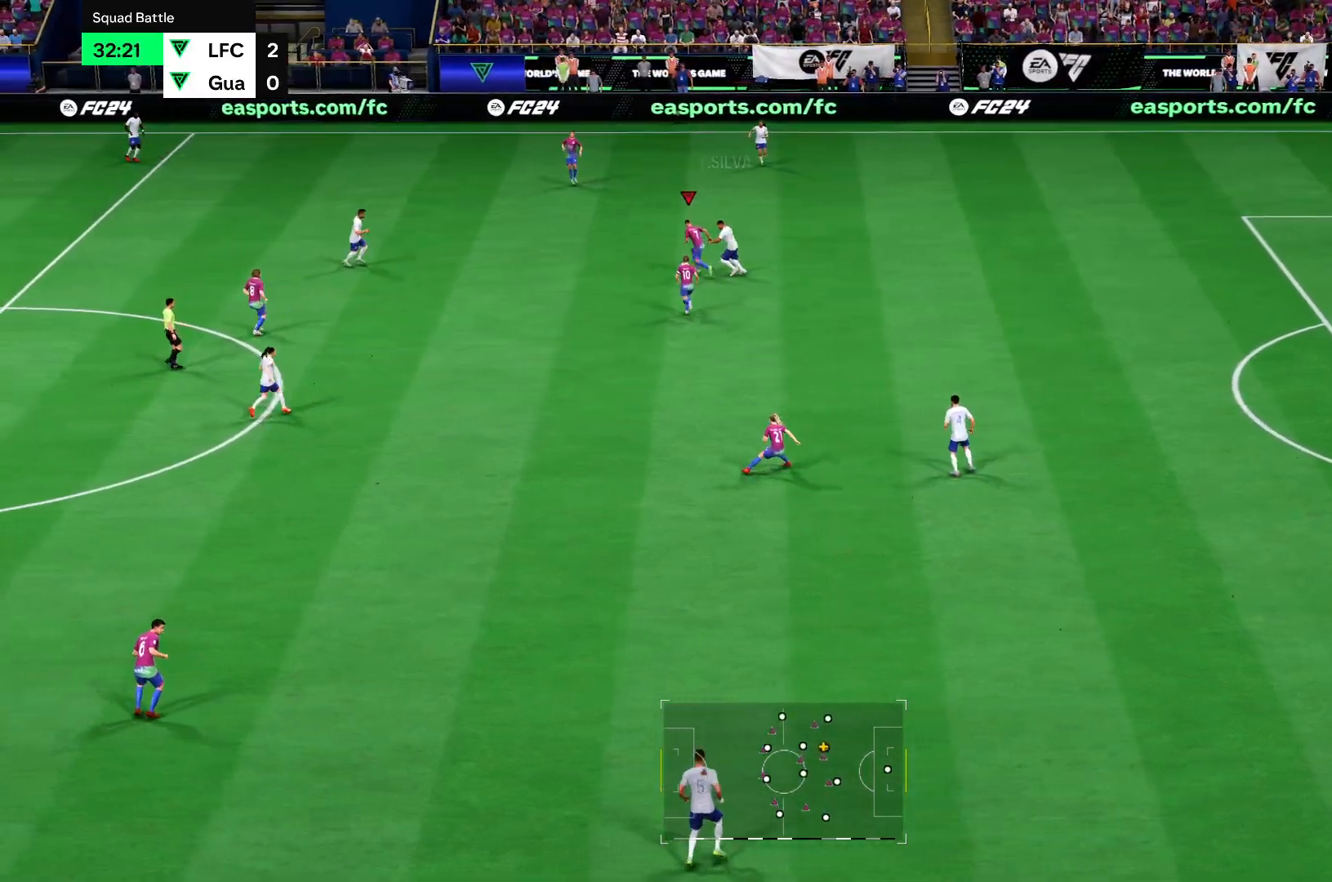
{"buttons": ["R2"], "left_stick": "up-left", "right_stick": "center", "events": [[150, "left_stick", "up"], [317, "left_stick", "up-left"]]}
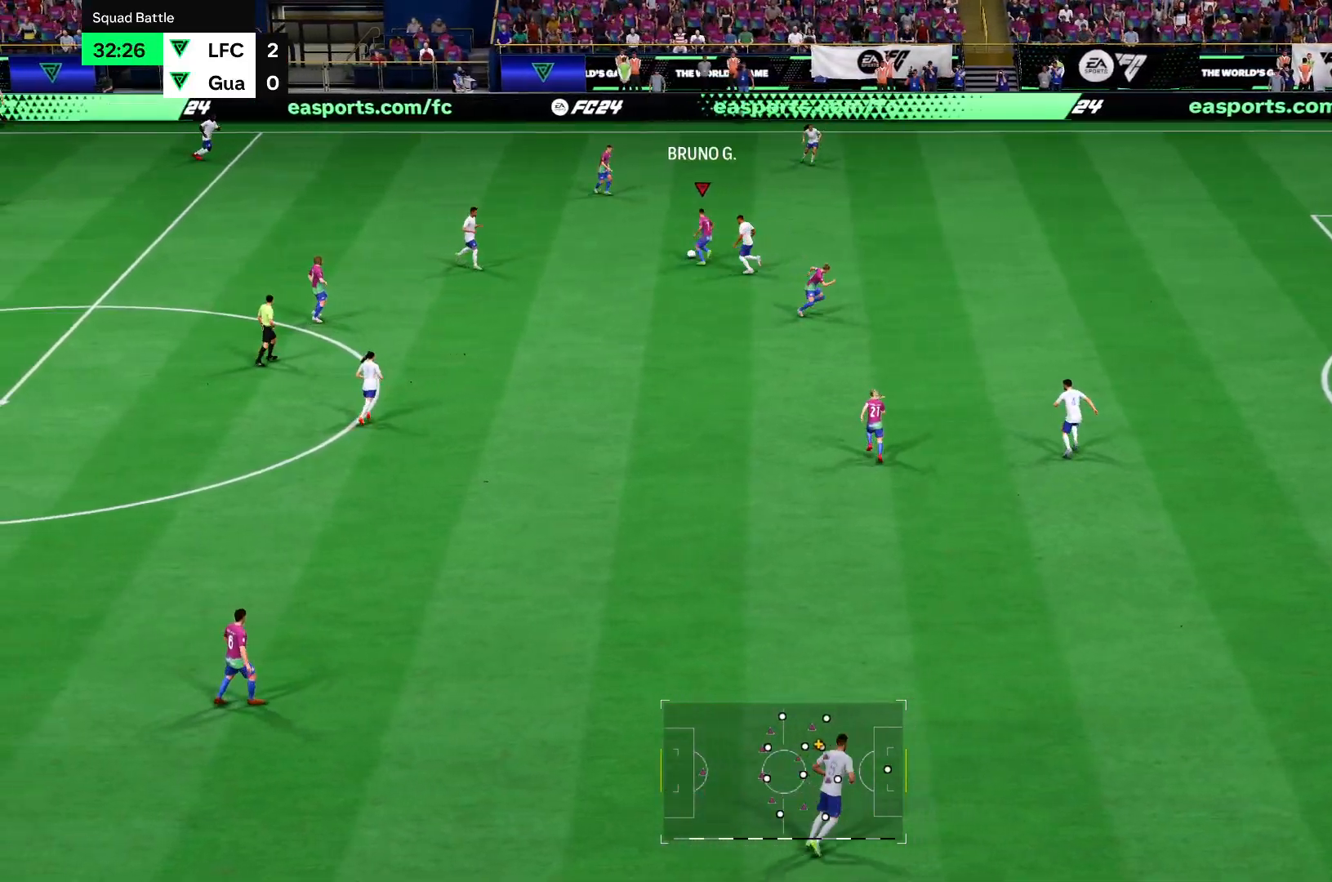
{"buttons": ["CROSS", "R2"], "left_stick": "up-right", "right_stick": "center", "events": [[34, "left_stick", "up"], [301, "left_stick", "up-right"], [401, "CROSS", "down"]]}
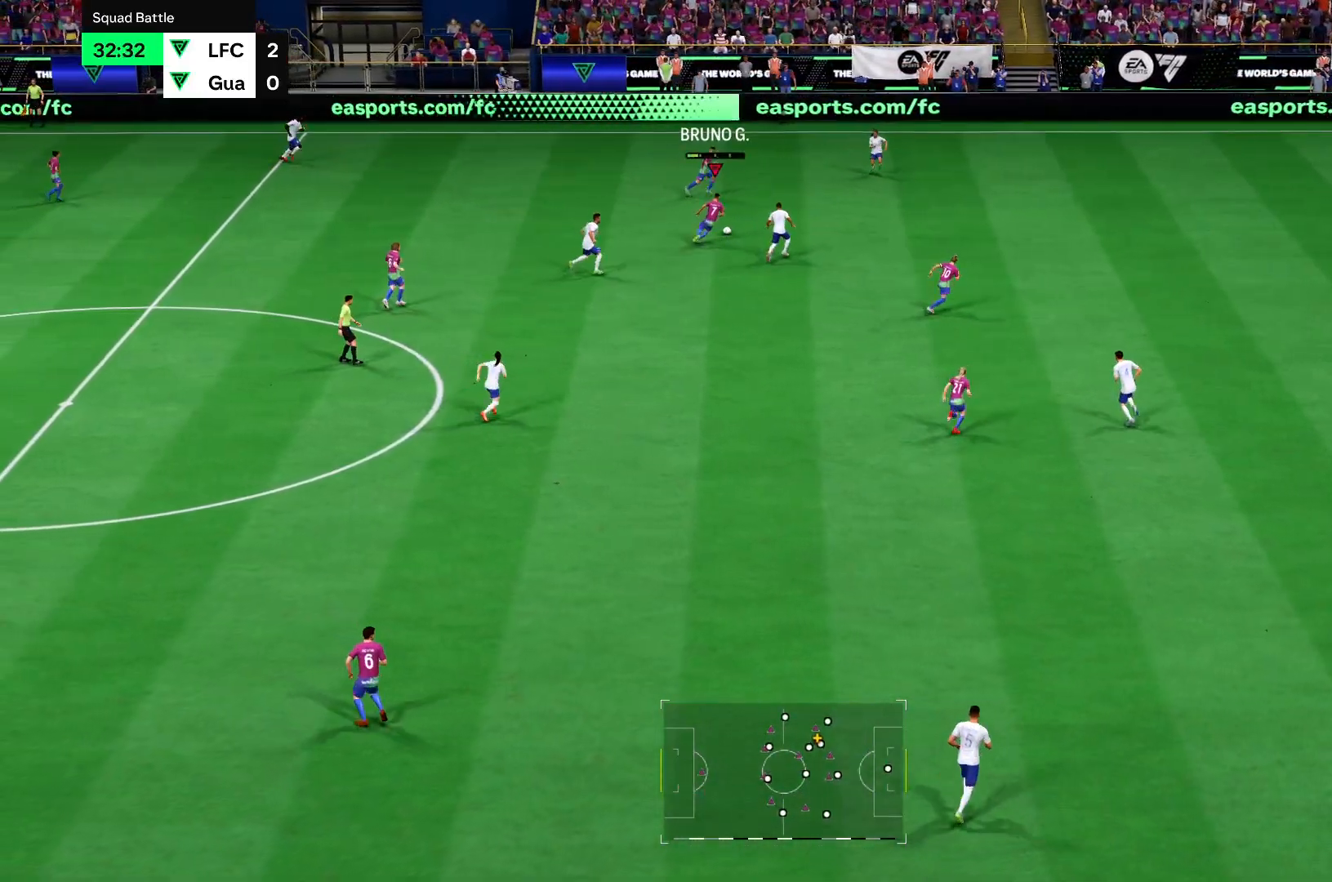
{"buttons": ["R2"], "left_stick": "up-right", "right_stick": "center", "events": [[33, "CROSS", "up"]]}
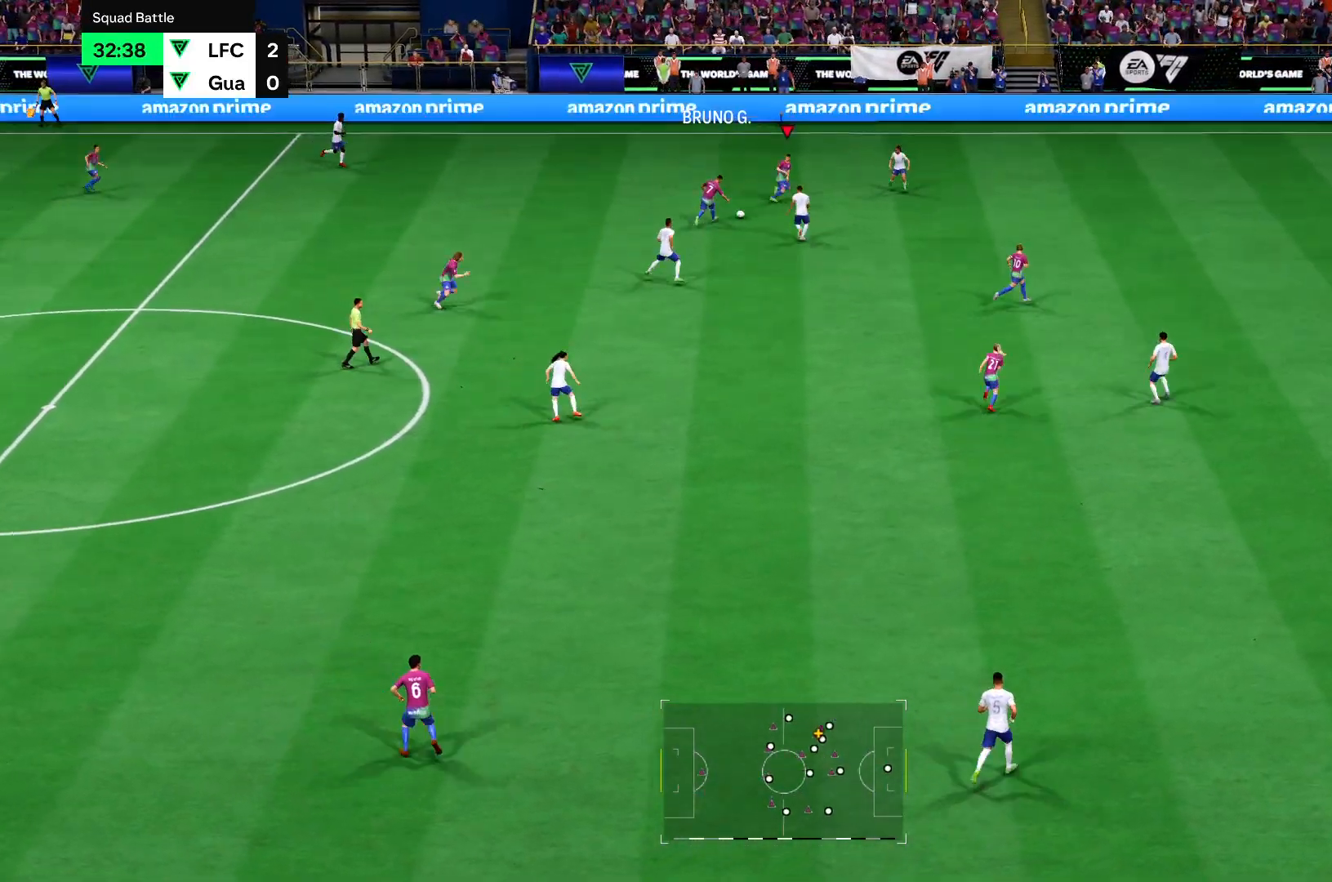
{"buttons": ["R2"], "left_stick": "up-right", "right_stick": "center", "events": []}
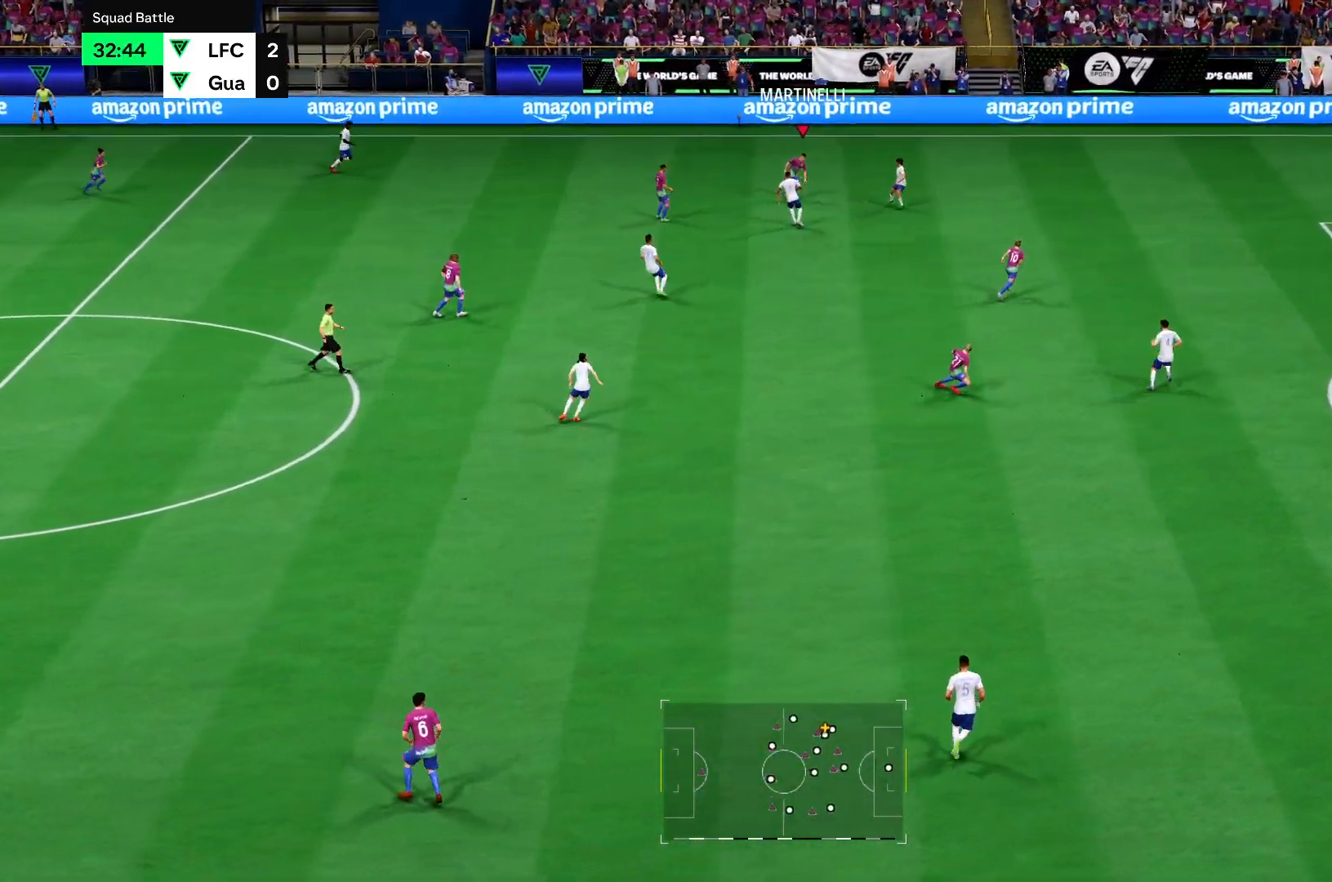
{"buttons": ["R2"], "left_stick": "up-right", "right_stick": "center", "events": []}
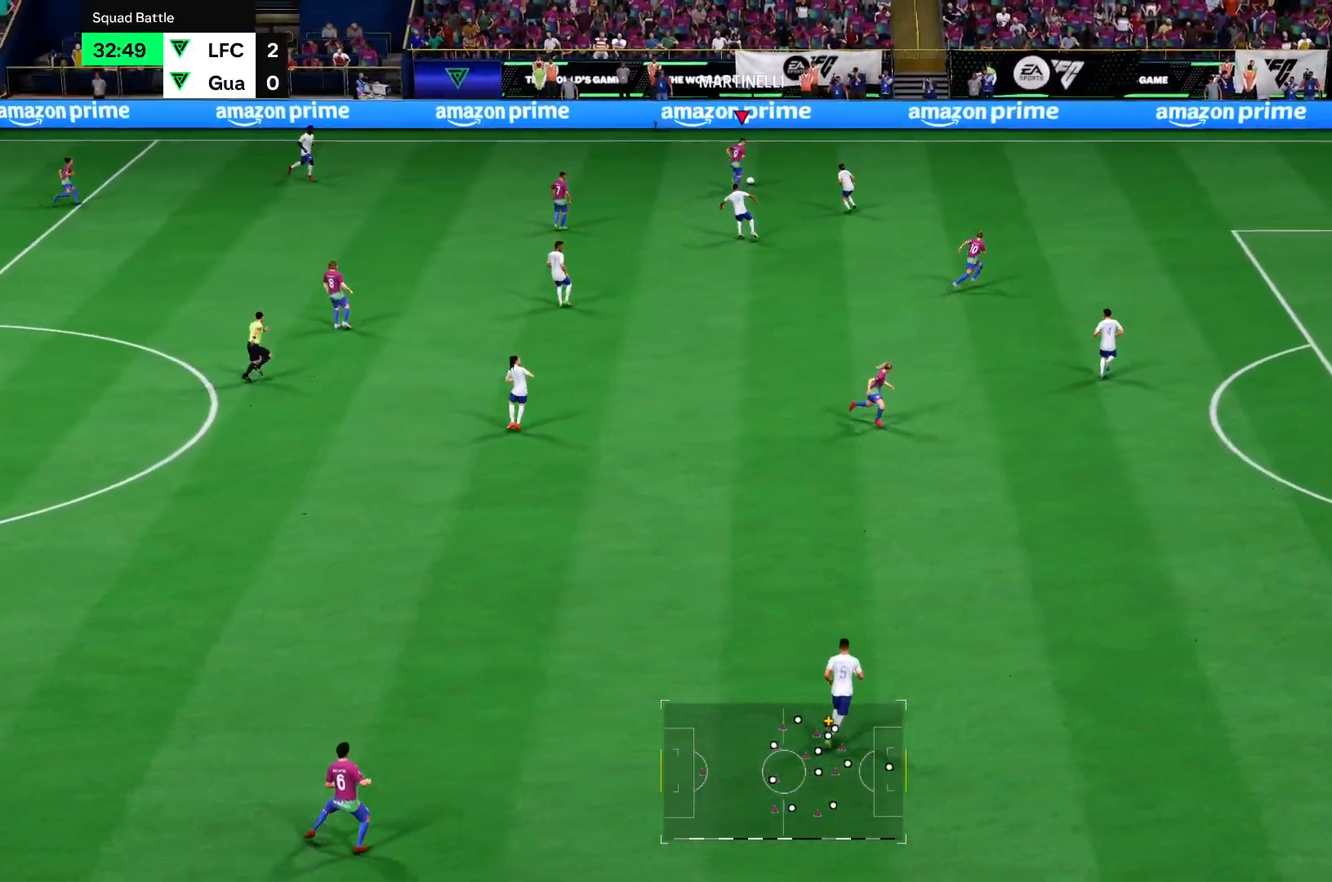
{"buttons": ["R2"], "left_stick": "down-right", "right_stick": "center", "events": [[167, "left_stick", "right"], [301, "left_stick", "down-right"]]}
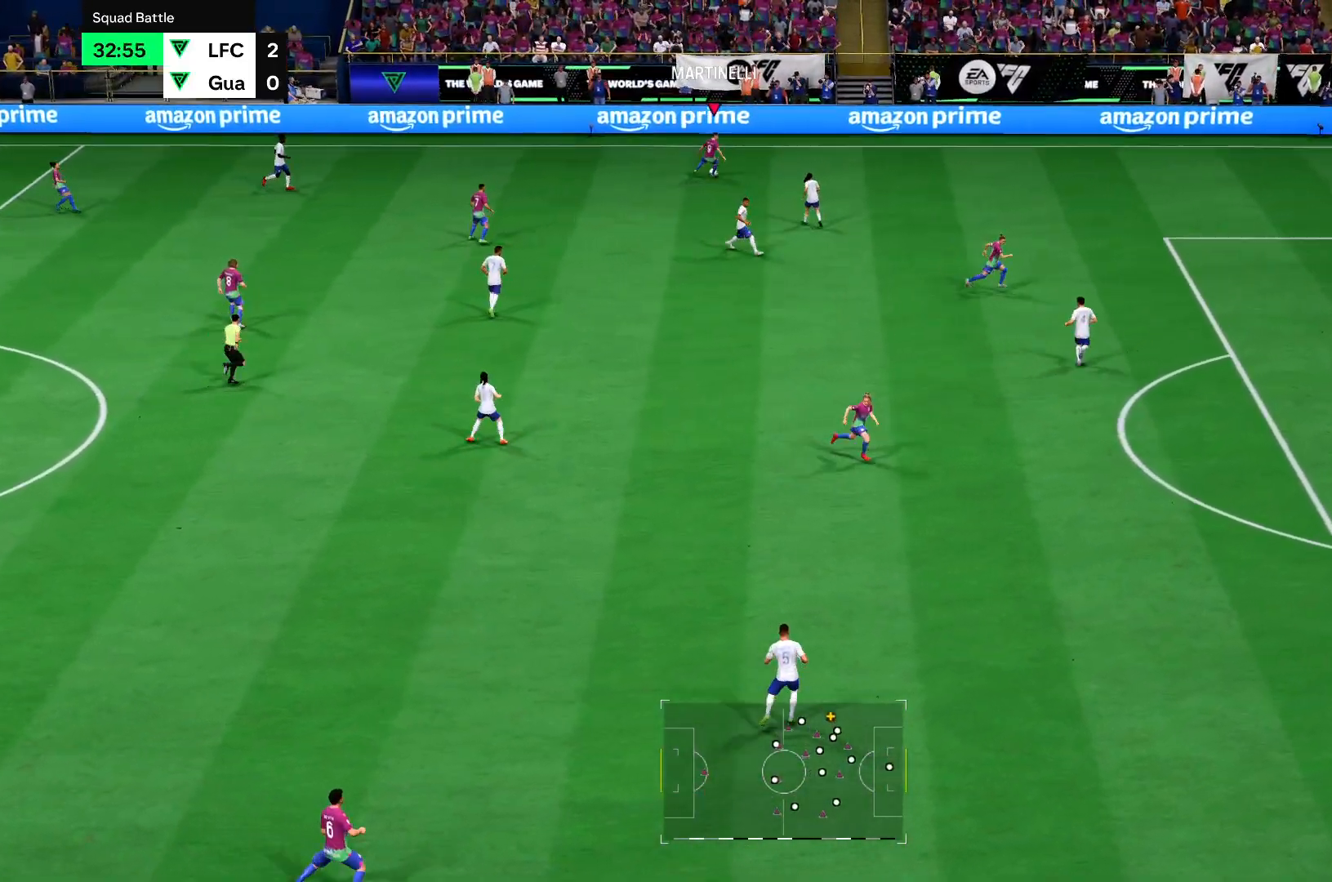
{"buttons": ["R2"], "left_stick": "down-right", "right_stick": "center", "events": []}
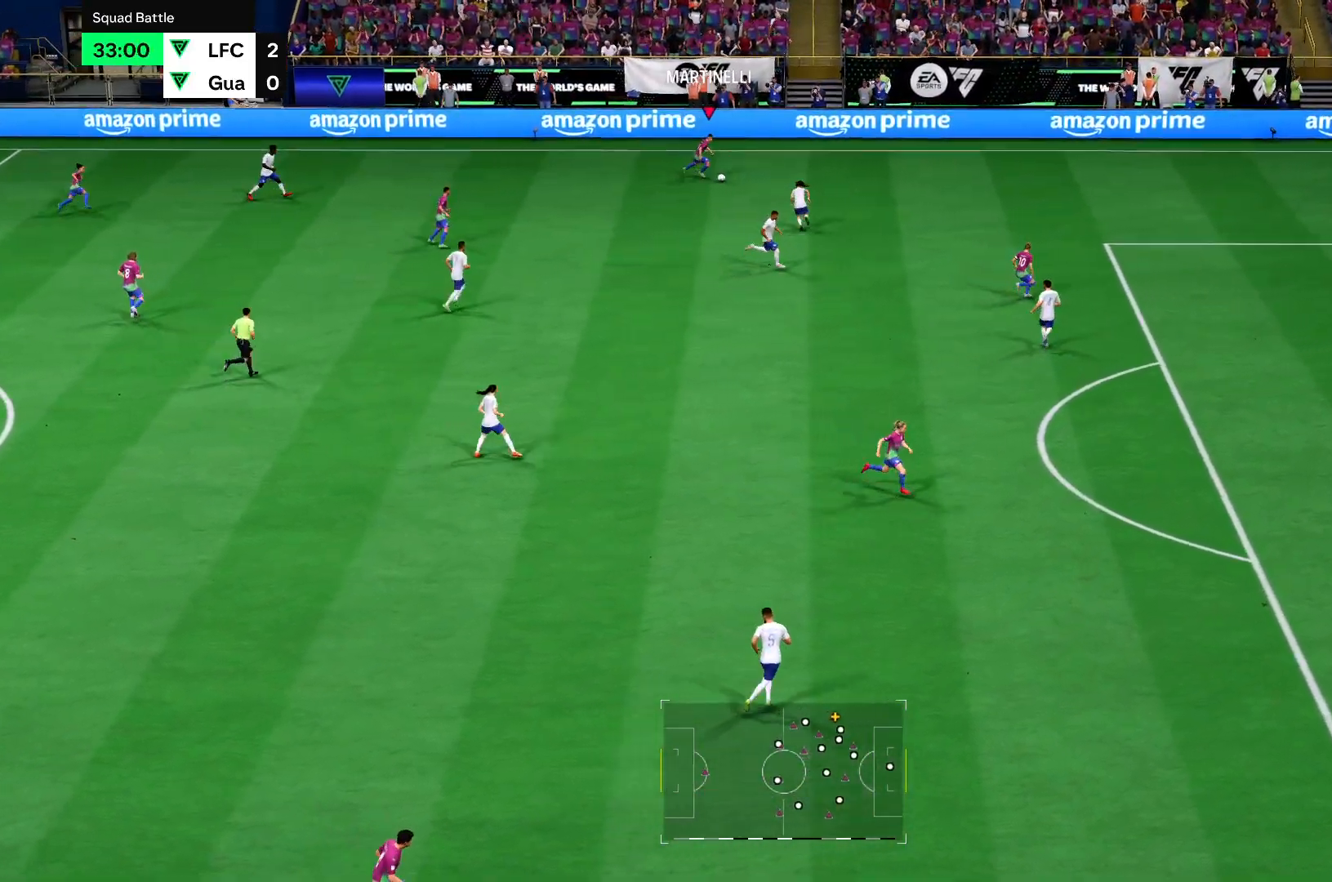
{"buttons": ["R2"], "left_stick": "up-right", "right_stick": "center", "events": [[267, "left_stick", "right"], [434, "left_stick", "up-right"]]}
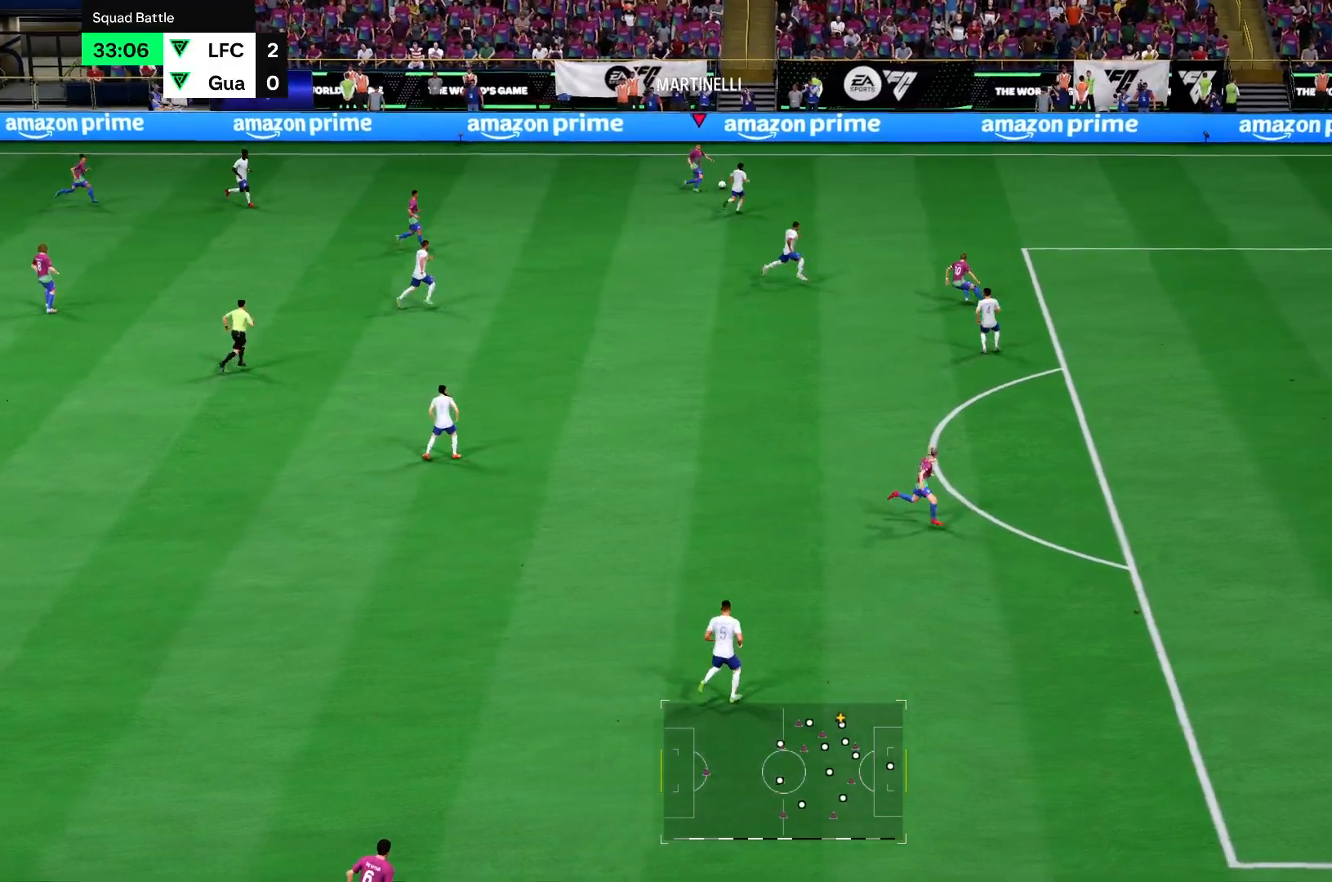
{"buttons": ["R2"], "left_stick": "up-right", "right_stick": "center", "events": []}
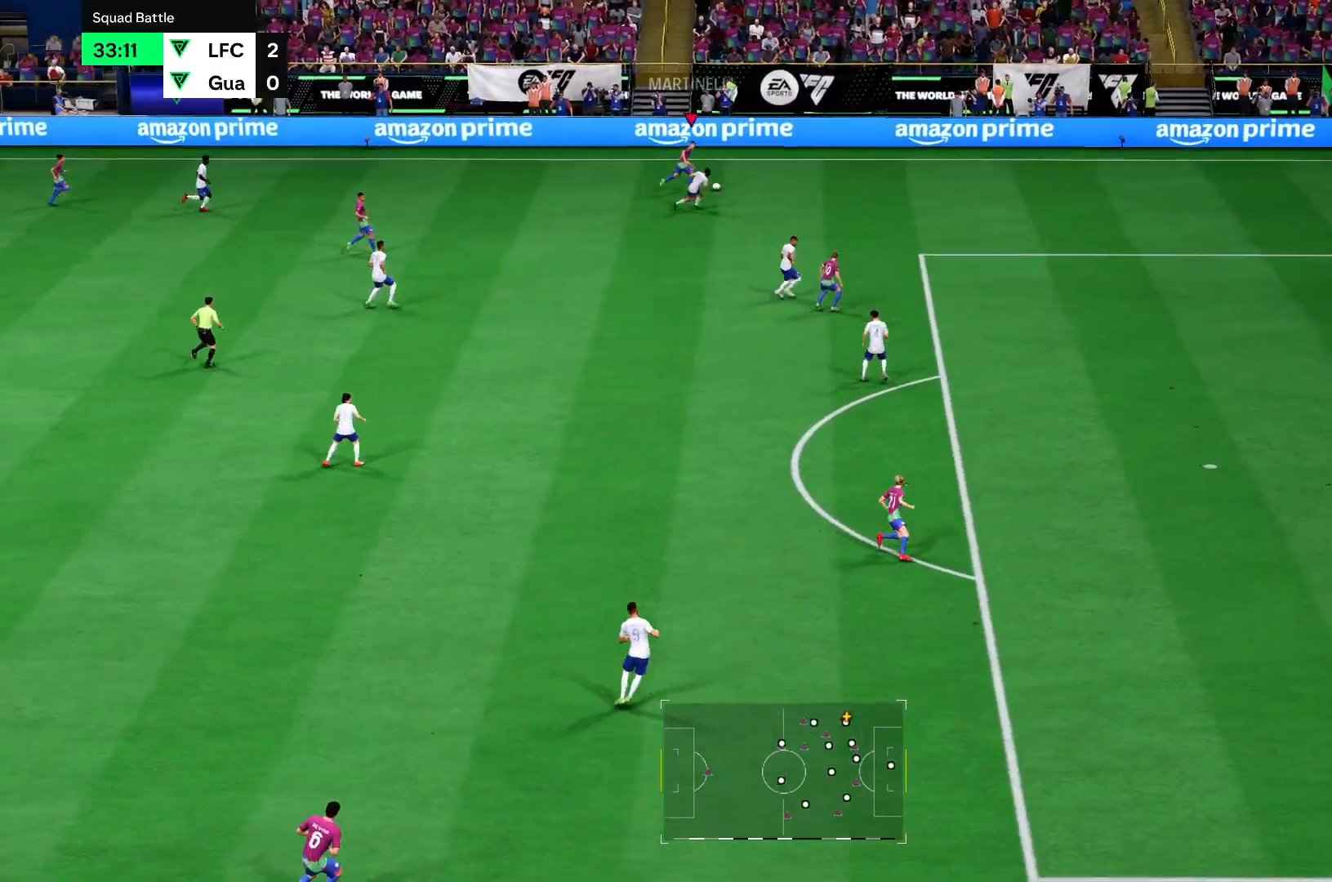
{"buttons": ["R2"], "left_stick": "right", "right_stick": "center", "events": [[201, "left_stick", "right"]]}
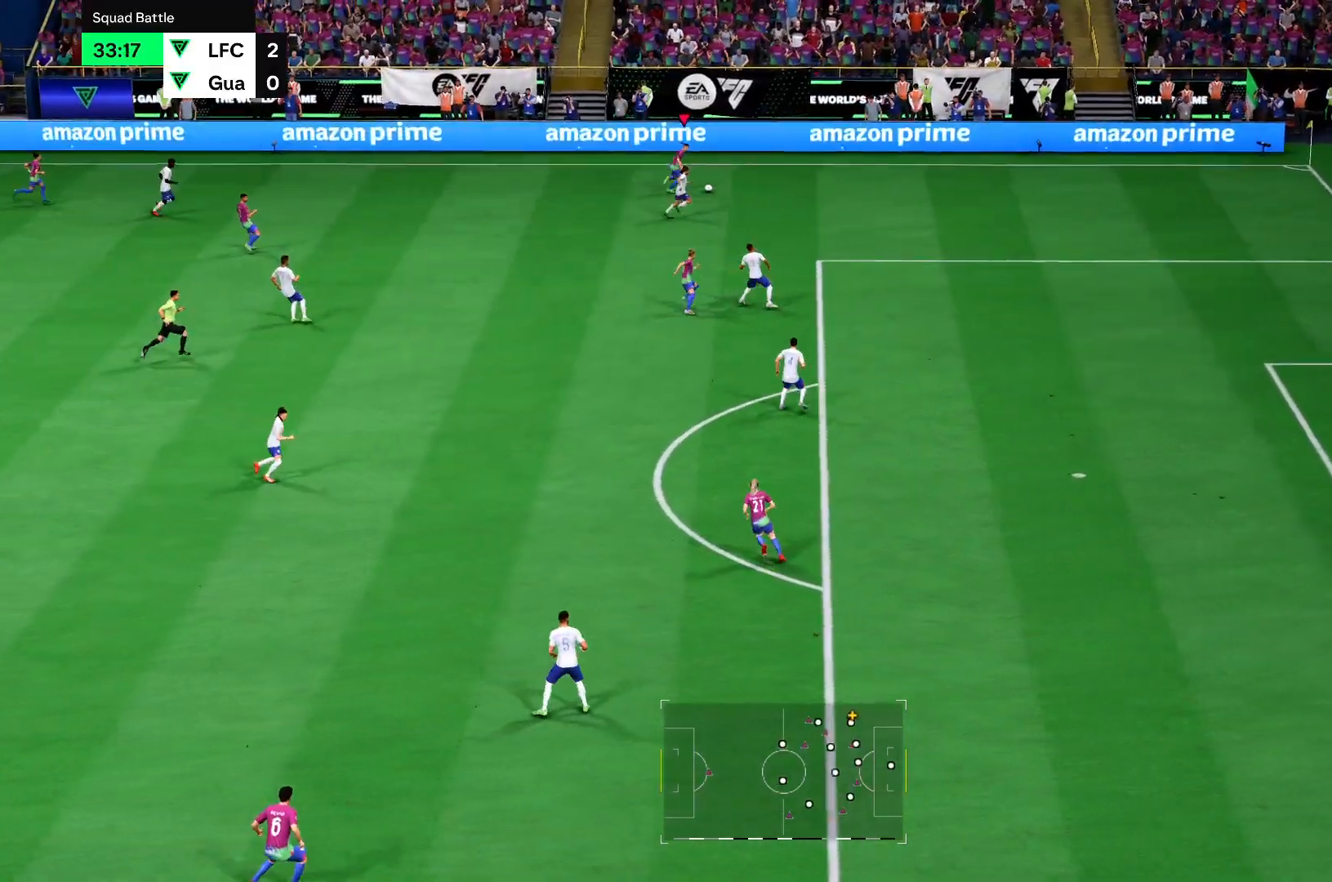
{"buttons": ["R2"], "left_stick": "center", "right_stick": "center", "events": [[467, "left_stick", "center"]]}
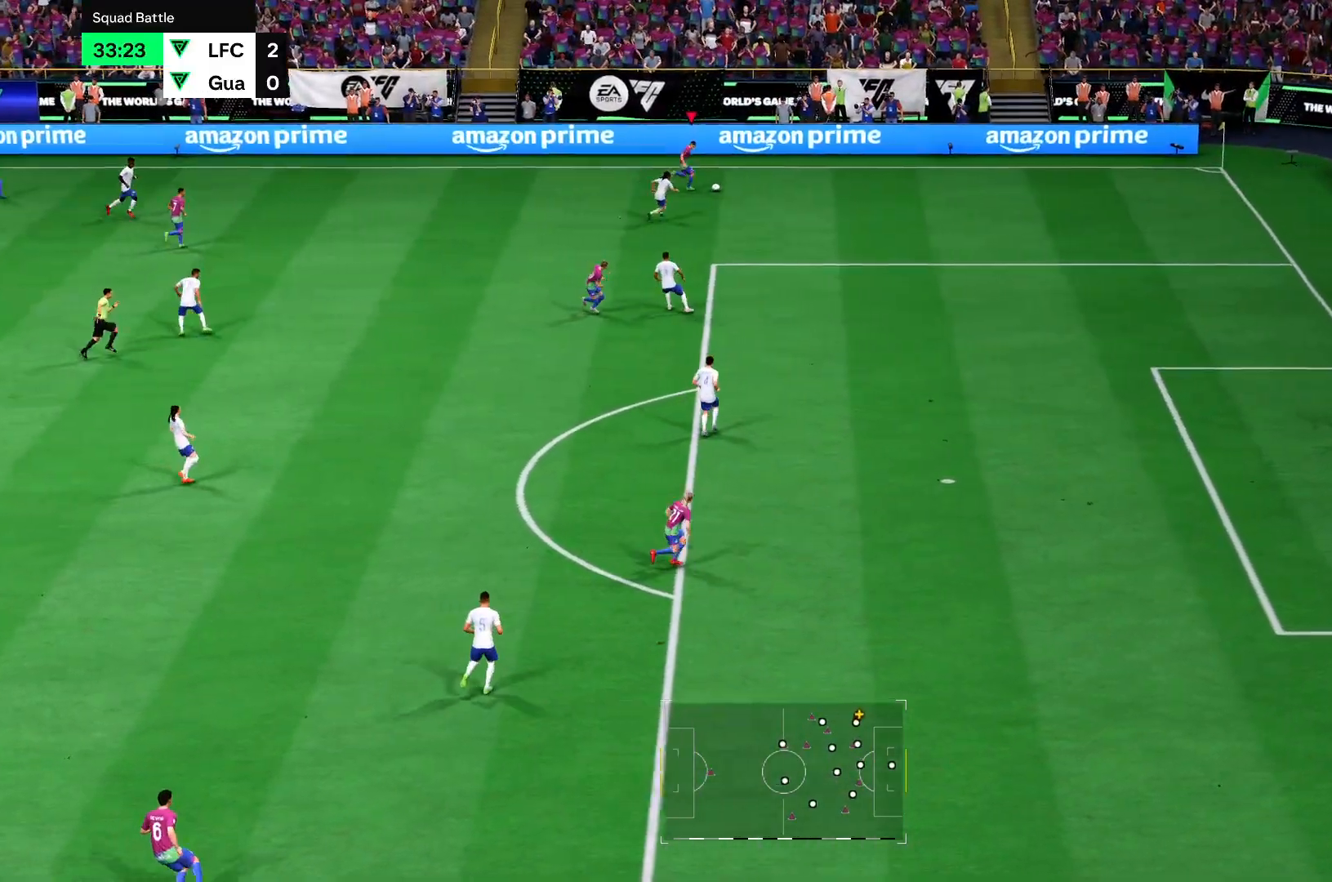
{"buttons": ["R2"], "left_stick": "left", "right_stick": "center", "events": [[17, "R2", "up"], [17, "left_stick", "down-left"], [17, "right_stick", "down-left"], [84, "R2", "down"], [84, "right_stick", "center"], [100, "left_stick", "left"]]}
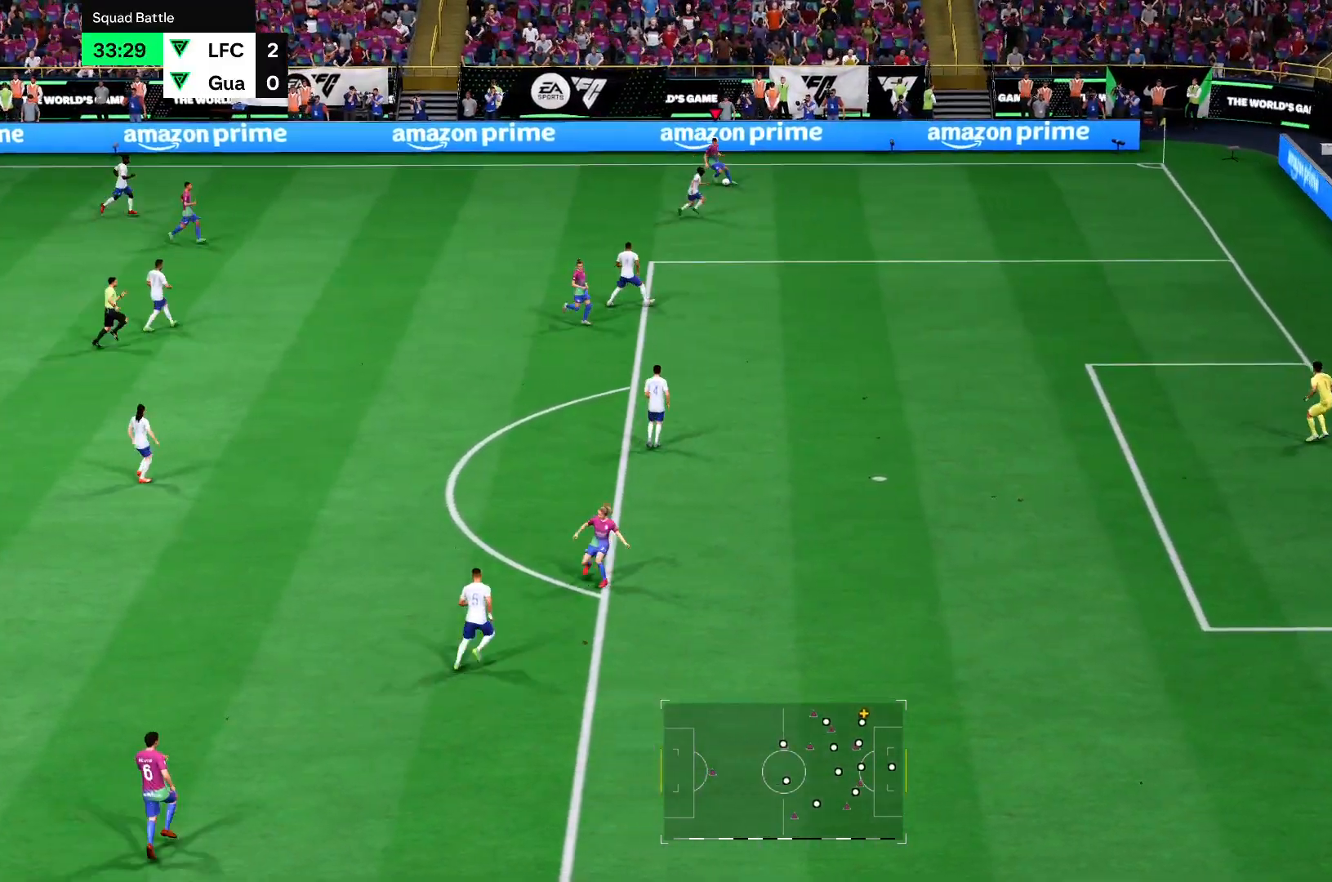
{"buttons": [], "left_stick": "down-left", "right_stick": "center", "events": [[167, "left_stick", "down-left"], [233, "R2", "up"]]}